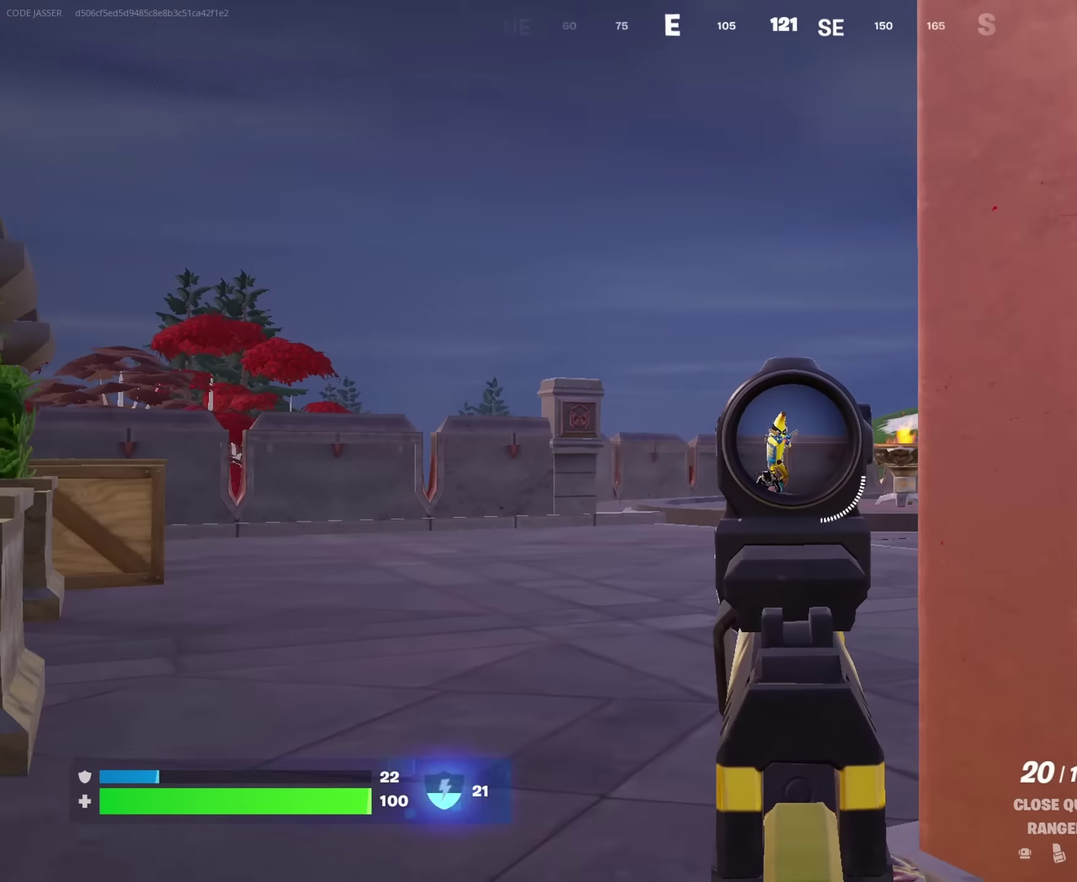
Gameplay with a controller (PlayStation layout); each line is a JSON object with the inputs held at the frame after it (dt_ms = milliseconds from this image to that frame). "events" lists button and stick changes between this image and that frame as [ms after this image, input, new state], when the widget could be followed in between. This document gives stick clicks only as held states, not as events.
{"dt_ms": 350, "buttons": ["L2", "R2"], "left_stick": "center", "right_stick": "down", "events": [[83, "left_stick", "center"], [167, "R2", "down"], [300, "right_stick", "down"]]}
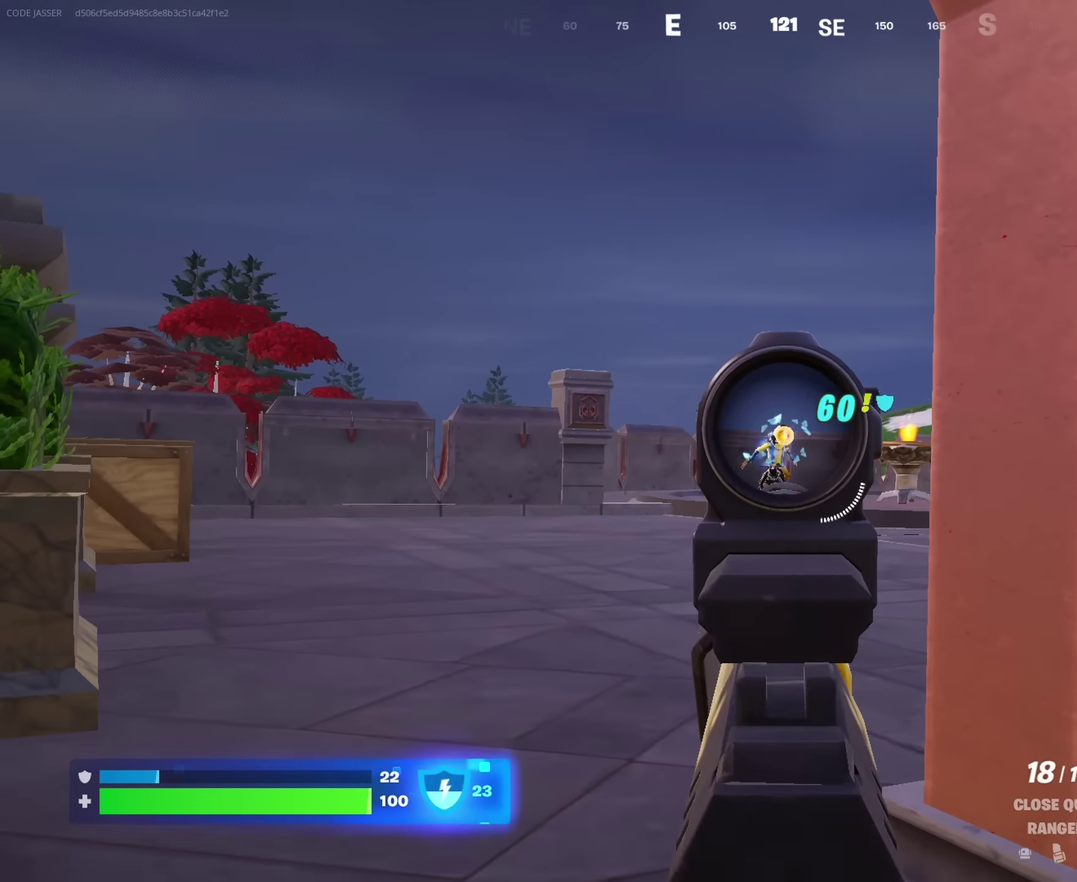
{"dt_ms": 650, "buttons": [], "left_stick": "up-right", "right_stick": "center", "events": [[200, "right_stick", "center"], [483, "R2", "up"], [500, "L2", "up"], [533, "left_stick", "up-right"]]}
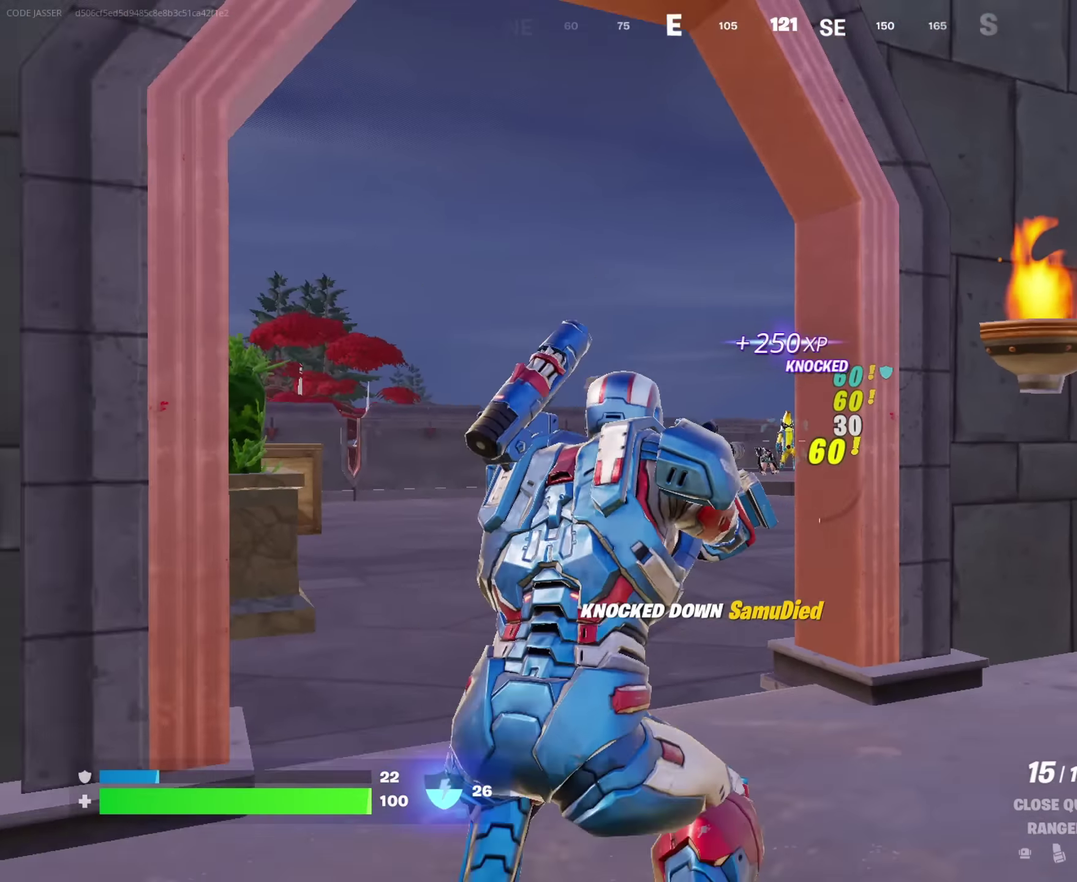
{"dt_ms": 350, "buttons": [], "left_stick": "up-left", "right_stick": "center"}
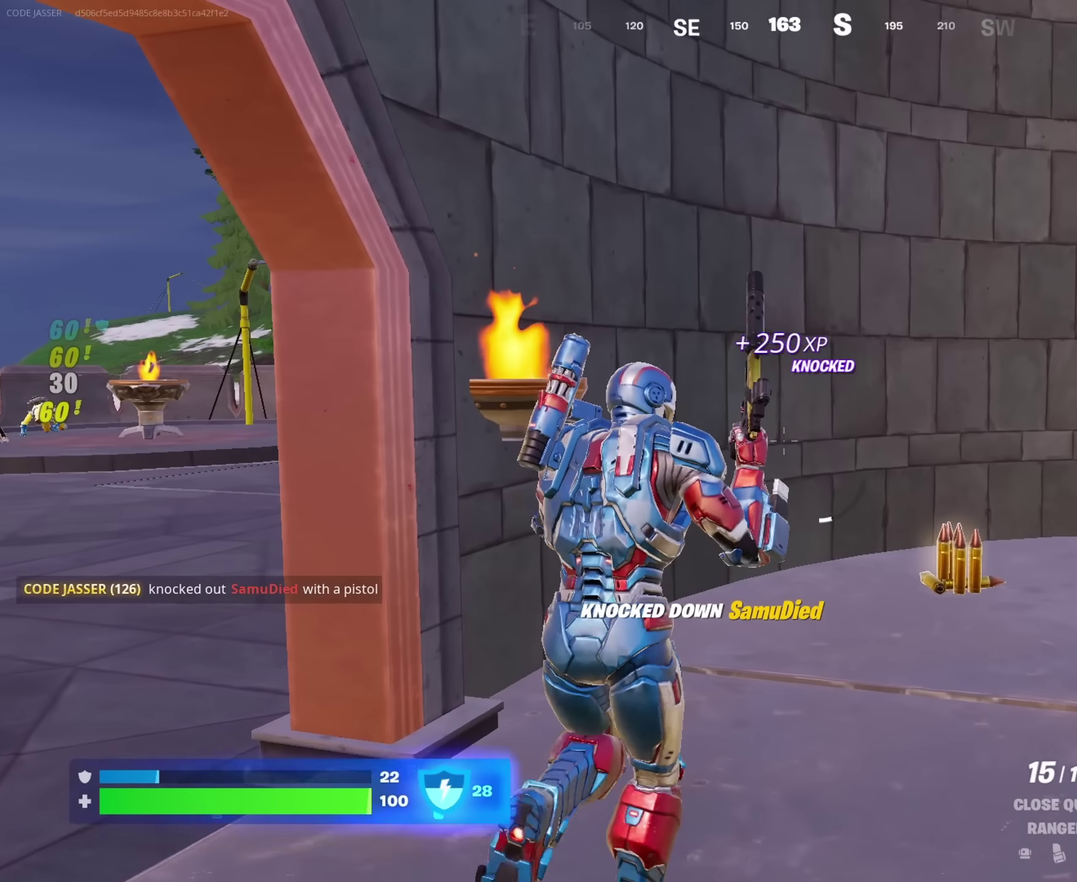
{"dt_ms": 650, "buttons": [], "left_stick": "down", "right_stick": "right"}
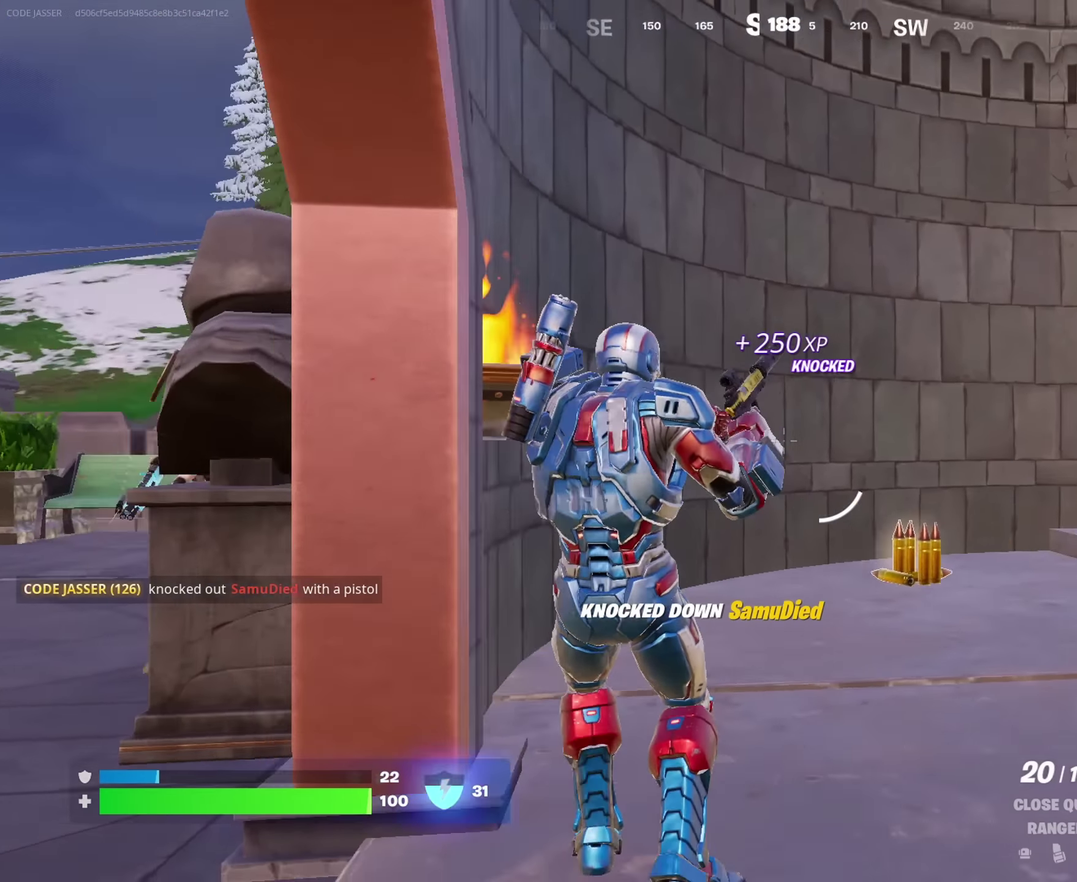
{"dt_ms": 350, "buttons": [], "left_stick": "right", "right_stick": "center", "events": [[50, "right_stick", "center"], [200, "left_stick", "down-left"], [250, "right_stick", "left"], [317, "left_stick", "right"], [317, "right_stick", "center"]]}
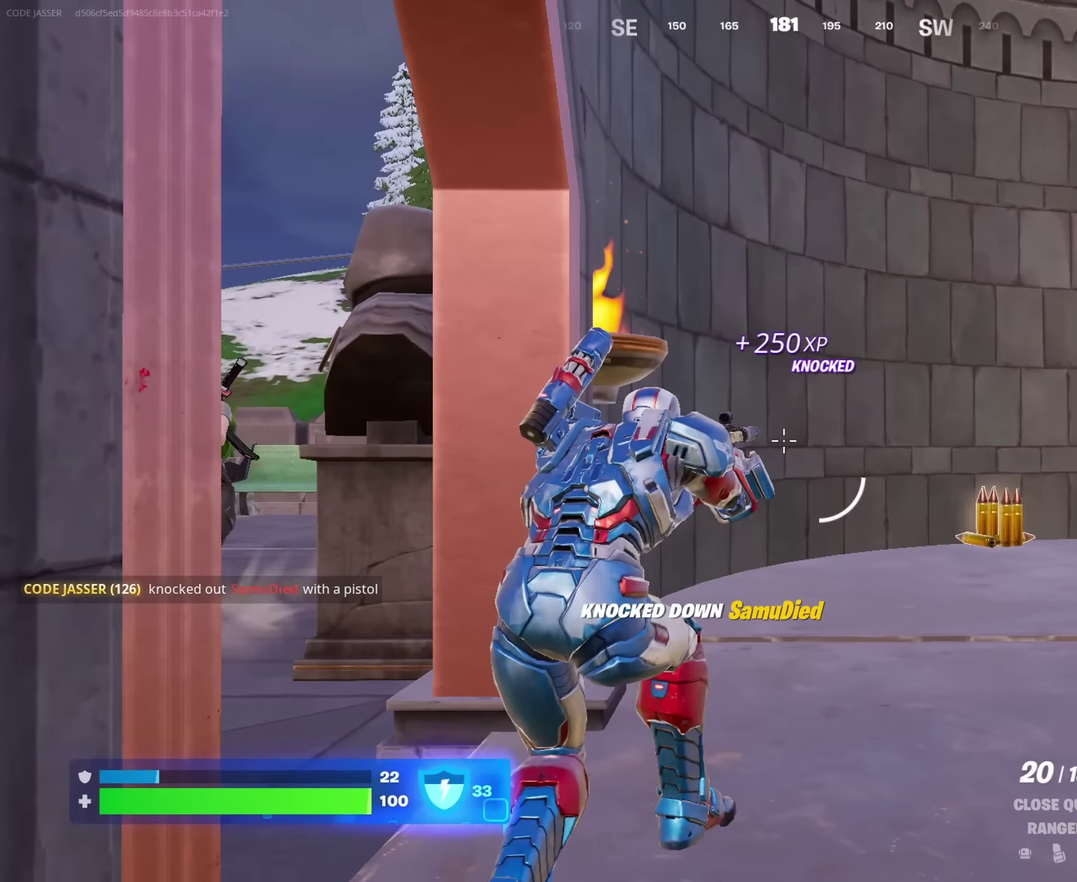
{"dt_ms": 900, "buttons": [], "left_stick": "down-right", "right_stick": "right"}
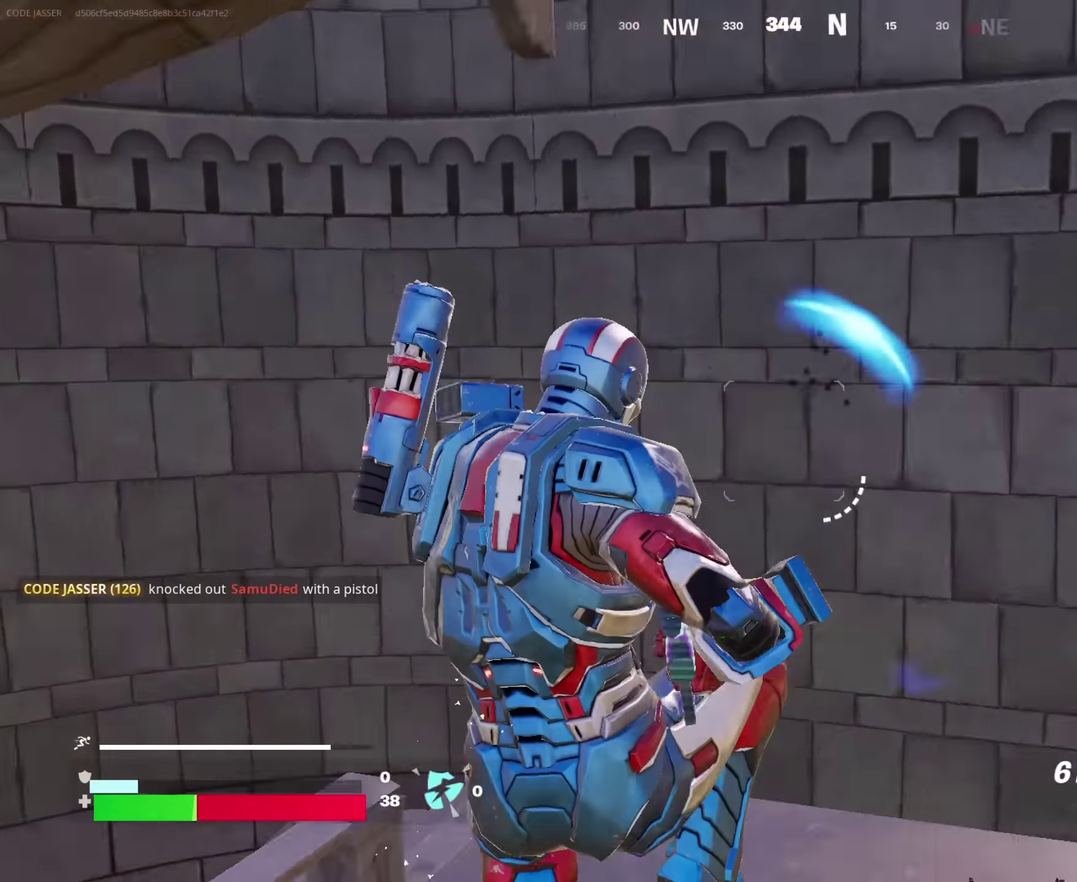
{"dt_ms": 250, "buttons": [], "left_stick": "down", "right_stick": "center", "events": [[50, "right_stick", "down-right"], [83, "left_stick", "down"], [117, "right_stick", "center"]]}
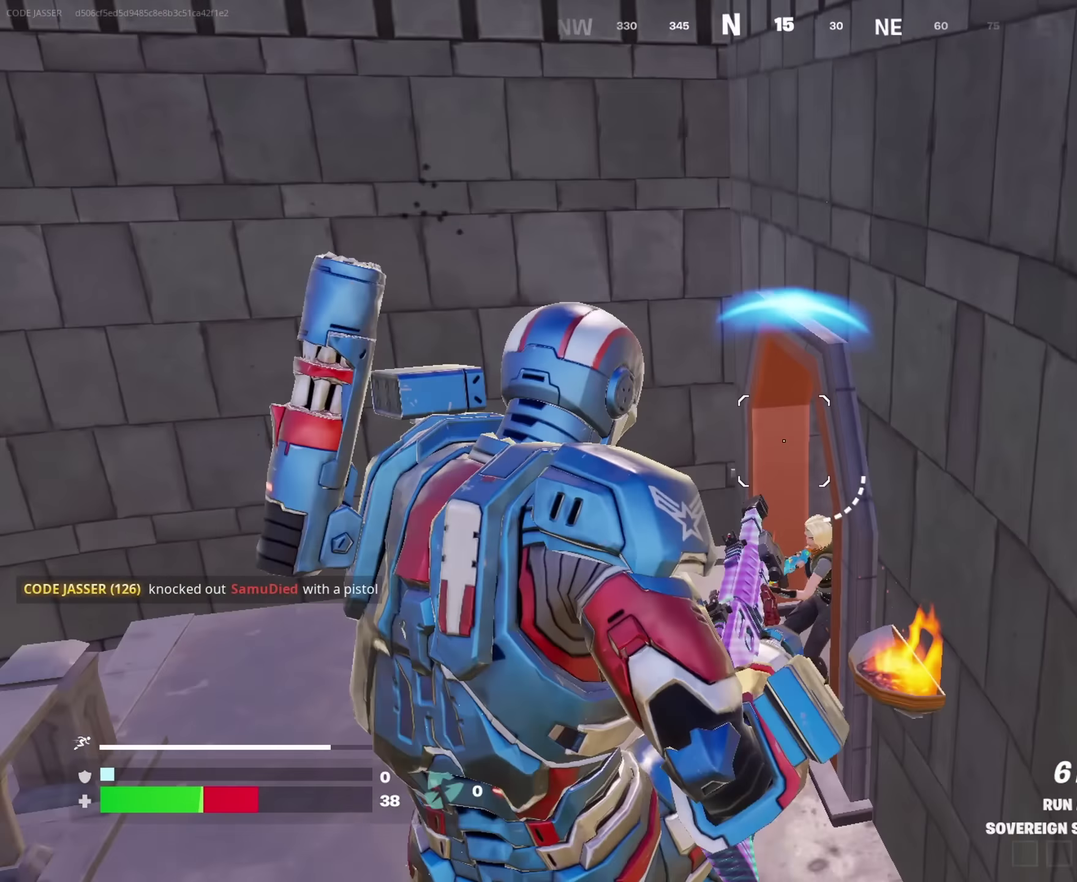
{"dt_ms": 750, "buttons": [], "left_stick": "up-left", "right_stick": "up-left"}
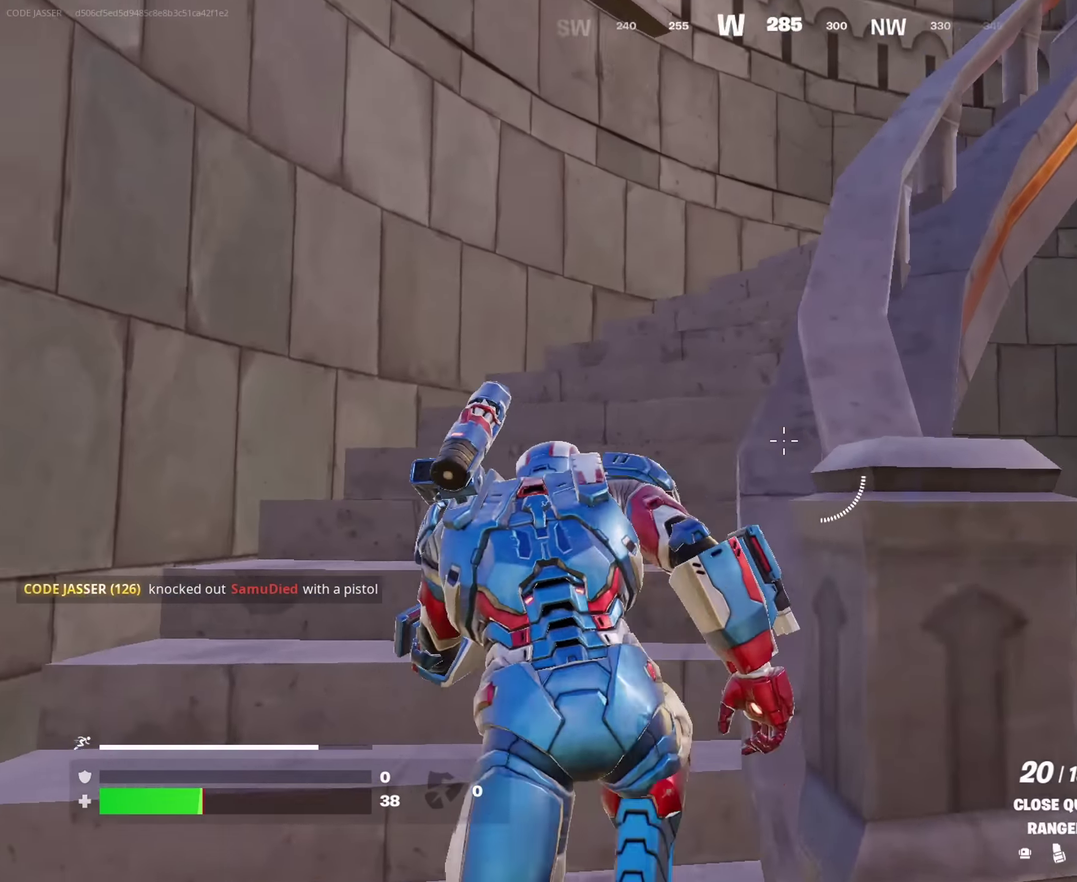
{"dt_ms": 250, "buttons": [], "left_stick": "up", "right_stick": "right"}
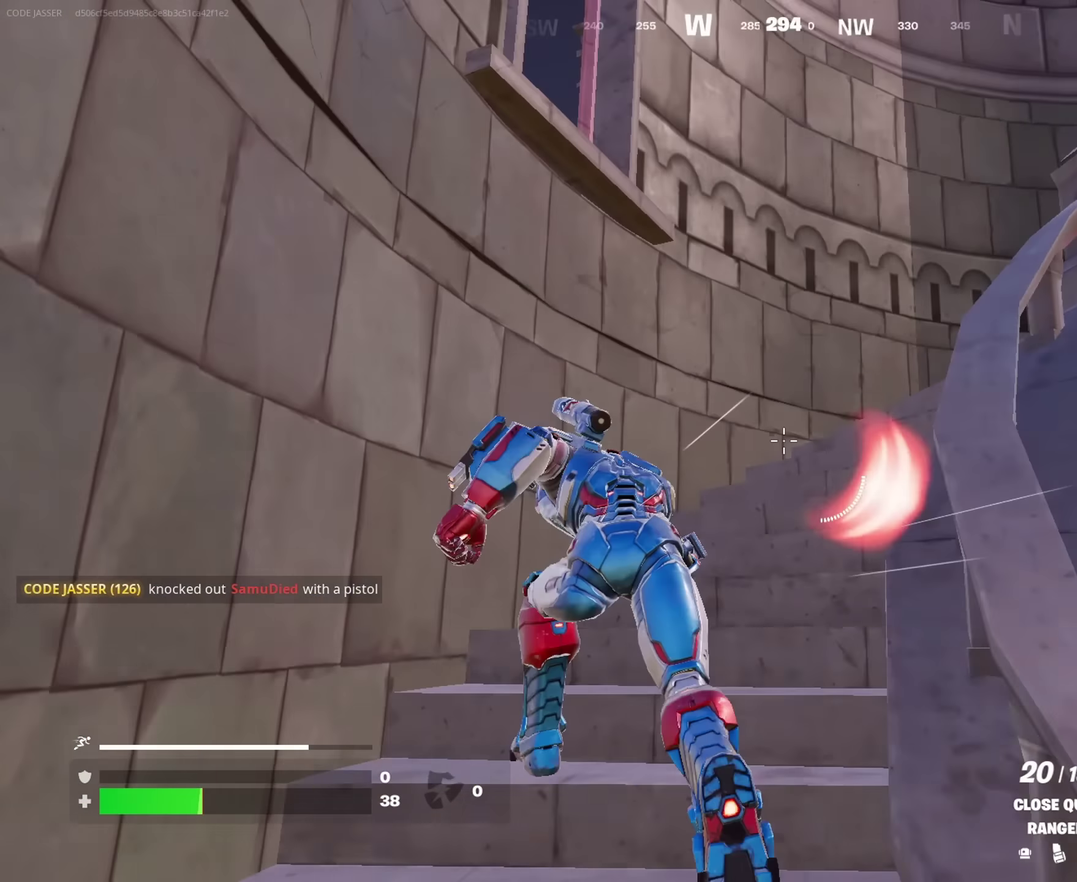
{"dt_ms": 750, "buttons": [], "left_stick": "up-left", "right_stick": "center"}
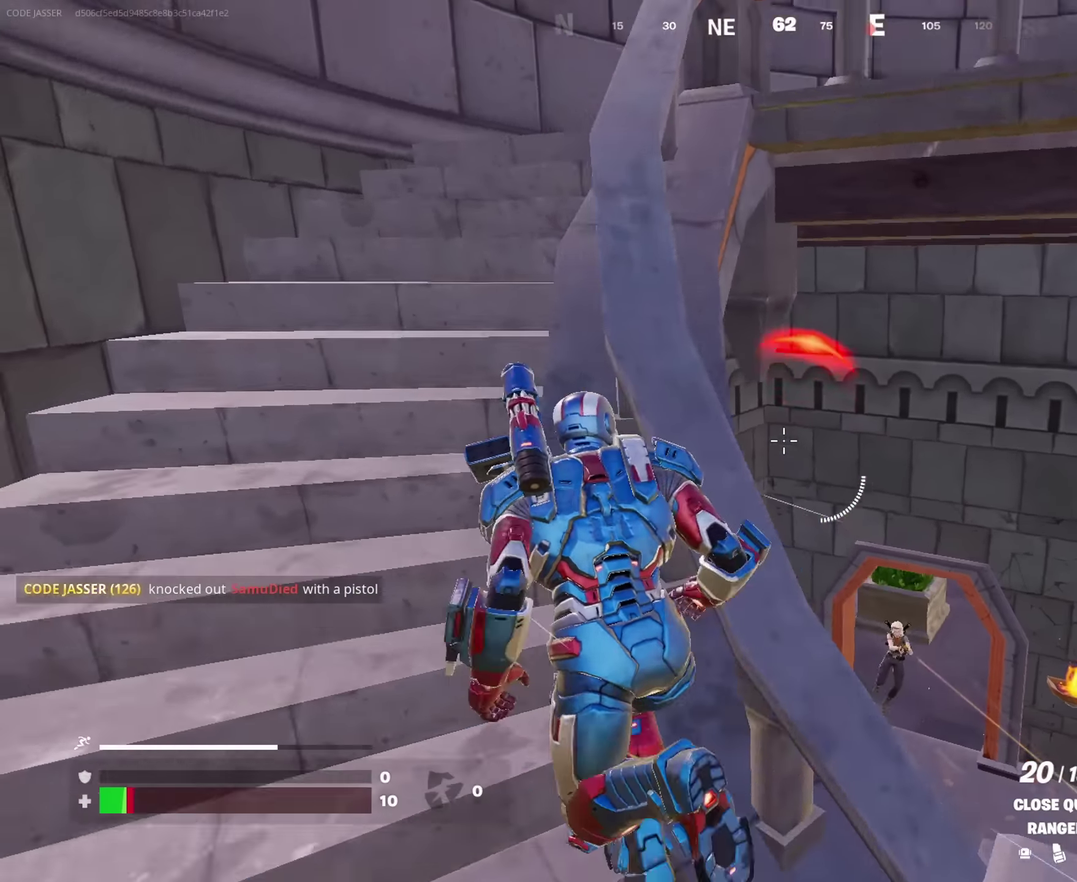
{"dt_ms": 250, "buttons": [], "left_stick": "up-left", "right_stick": "down-right", "events": [[167, "right_stick", "down-right"]]}
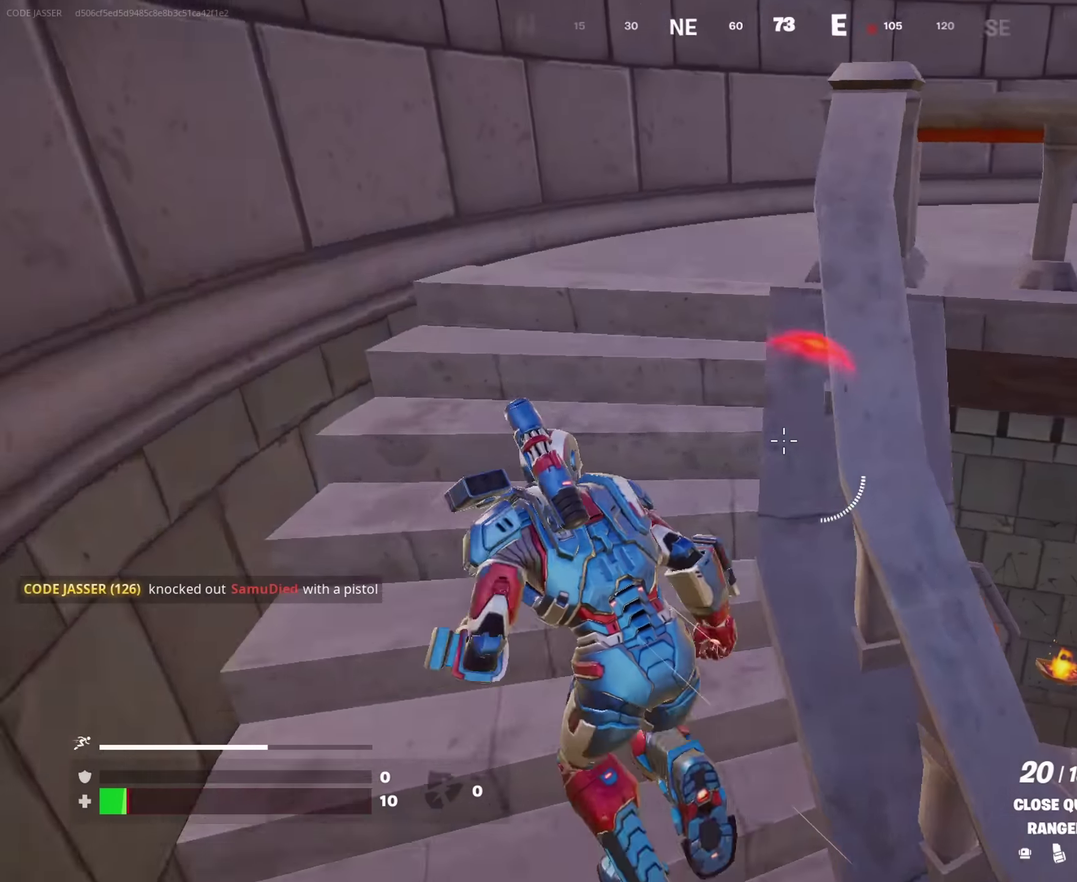
{"dt_ms": 650, "buttons": [], "left_stick": "up", "right_stick": "center", "events": [[17, "left_stick", "up"], [50, "right_stick", "right"], [117, "right_stick", "center"], [300, "left_stick", "up-right"], [300, "right_stick", "right"], [400, "left_stick", "up"], [433, "right_stick", "center"]]}
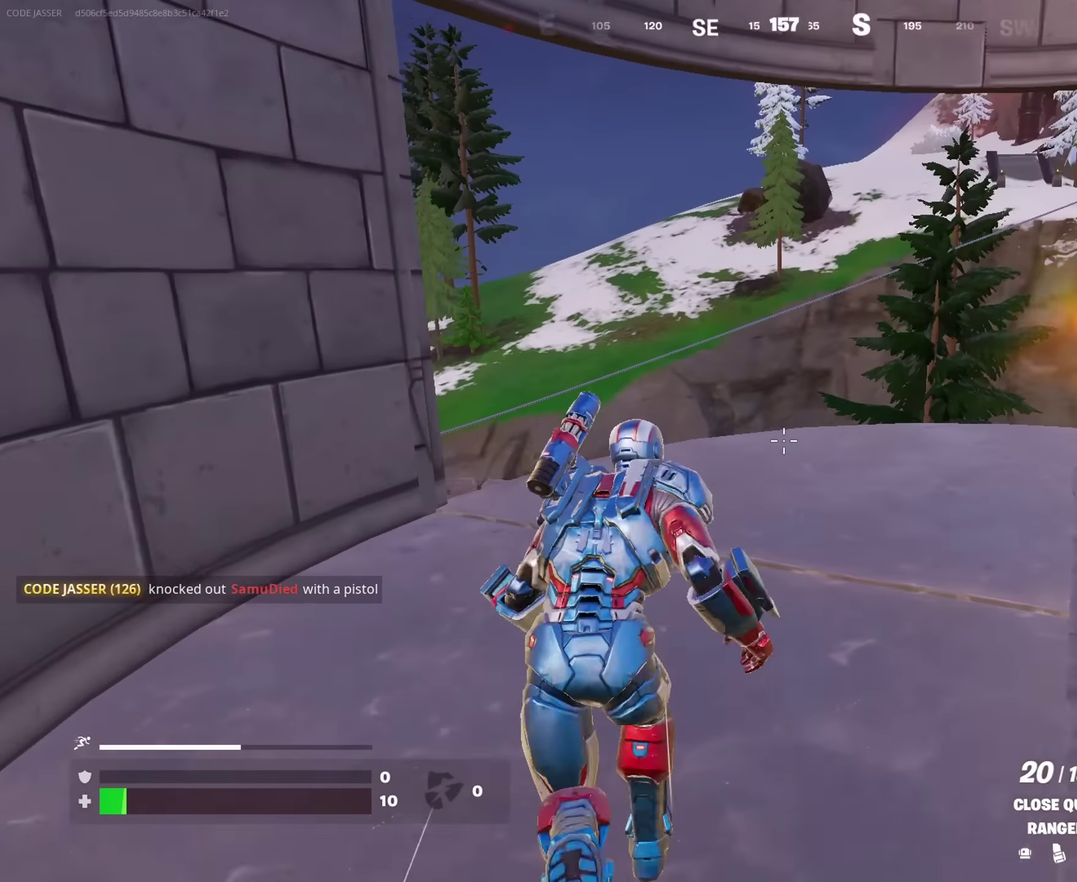
{"dt_ms": 350, "buttons": [], "left_stick": "up", "right_stick": "center", "events": [[17, "left_stick", "up-right"], [100, "right_stick", "right"], [217, "left_stick", "up"], [233, "right_stick", "center"]]}
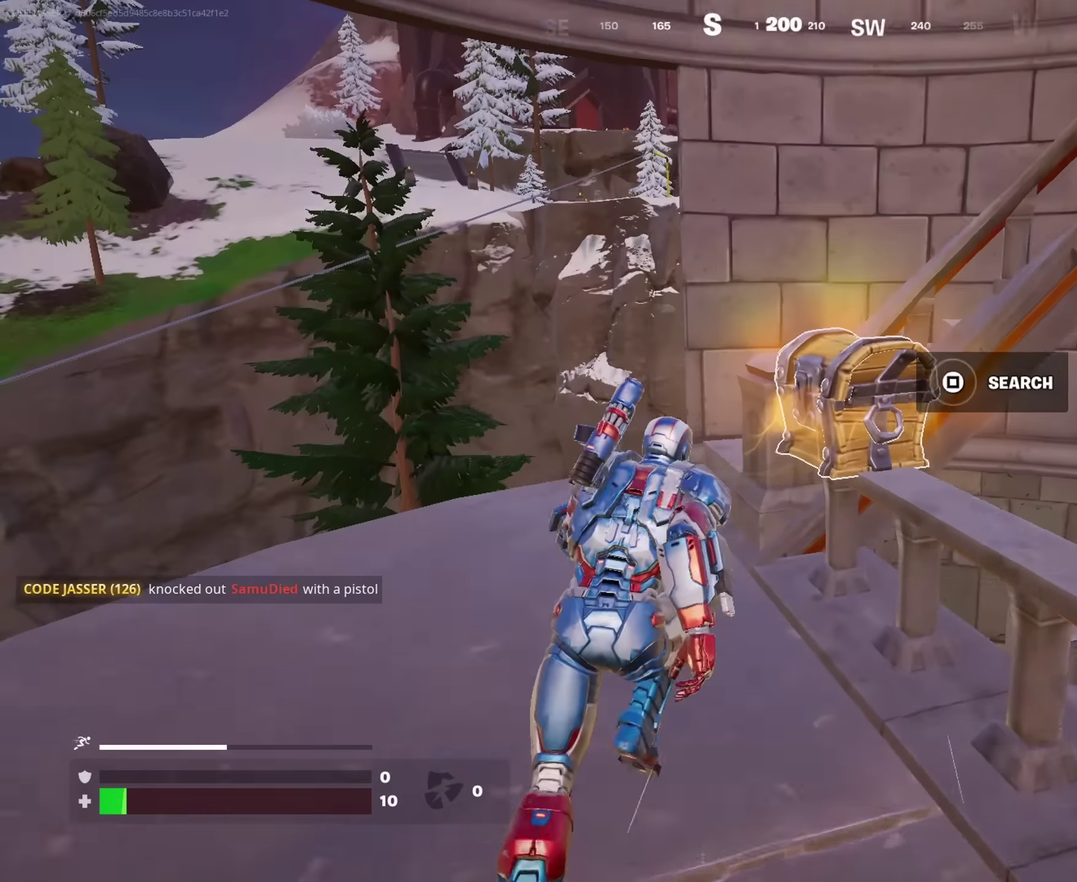
{"dt_ms": 650, "buttons": [], "left_stick": "up", "right_stick": "center", "events": [[150, "left_stick", "up-left"], [217, "right_stick", "right"], [283, "left_stick", "up"], [383, "R2", "down"], [467, "R2", "up"], [567, "R2", "down"], [617, "right_stick", "center"], [650, "R2", "up"]]}
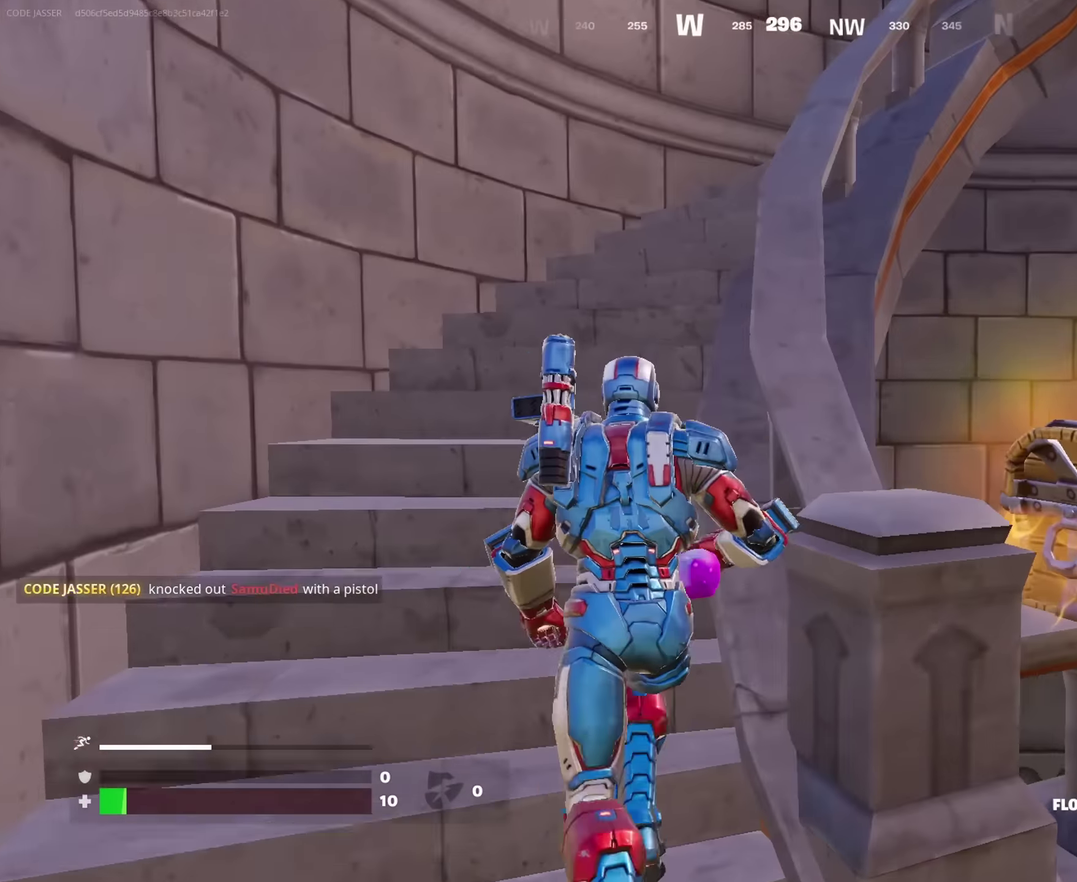
{"dt_ms": 350, "buttons": [], "left_stick": "up", "right_stick": "right"}
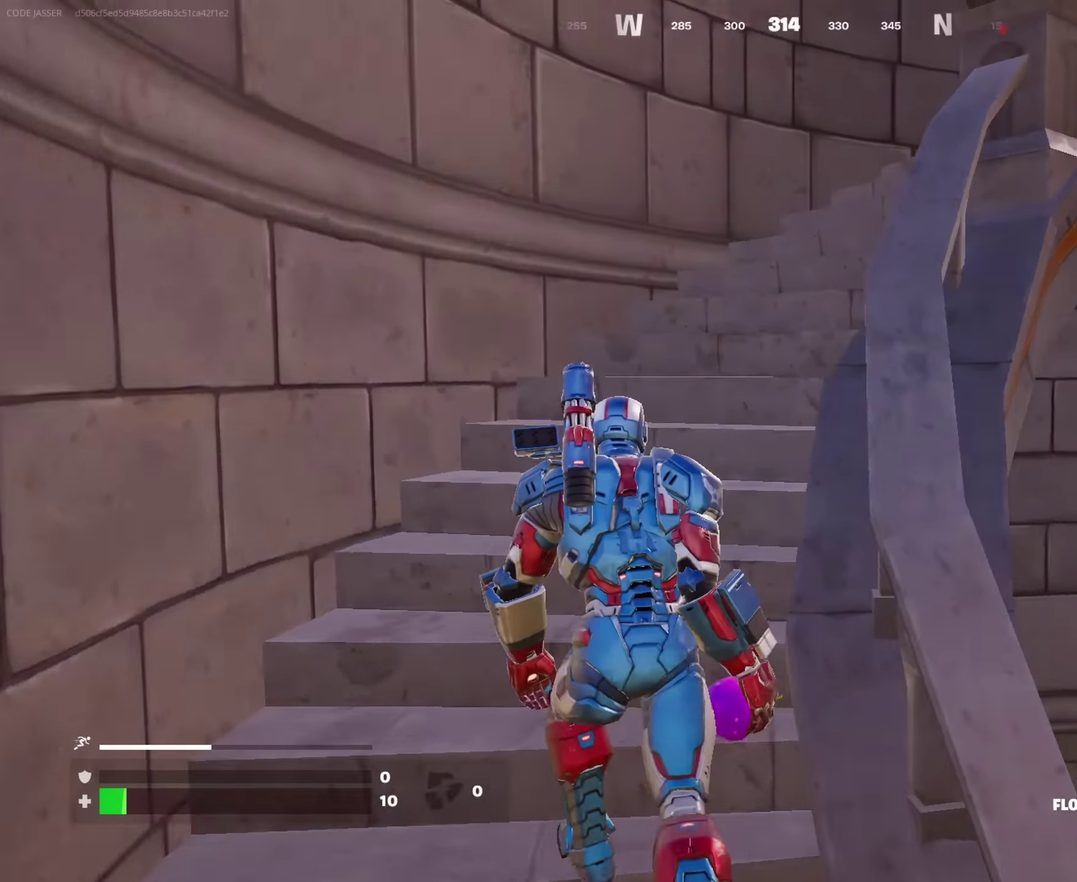
{"dt_ms": 650, "buttons": [], "left_stick": "up-left", "right_stick": "center"}
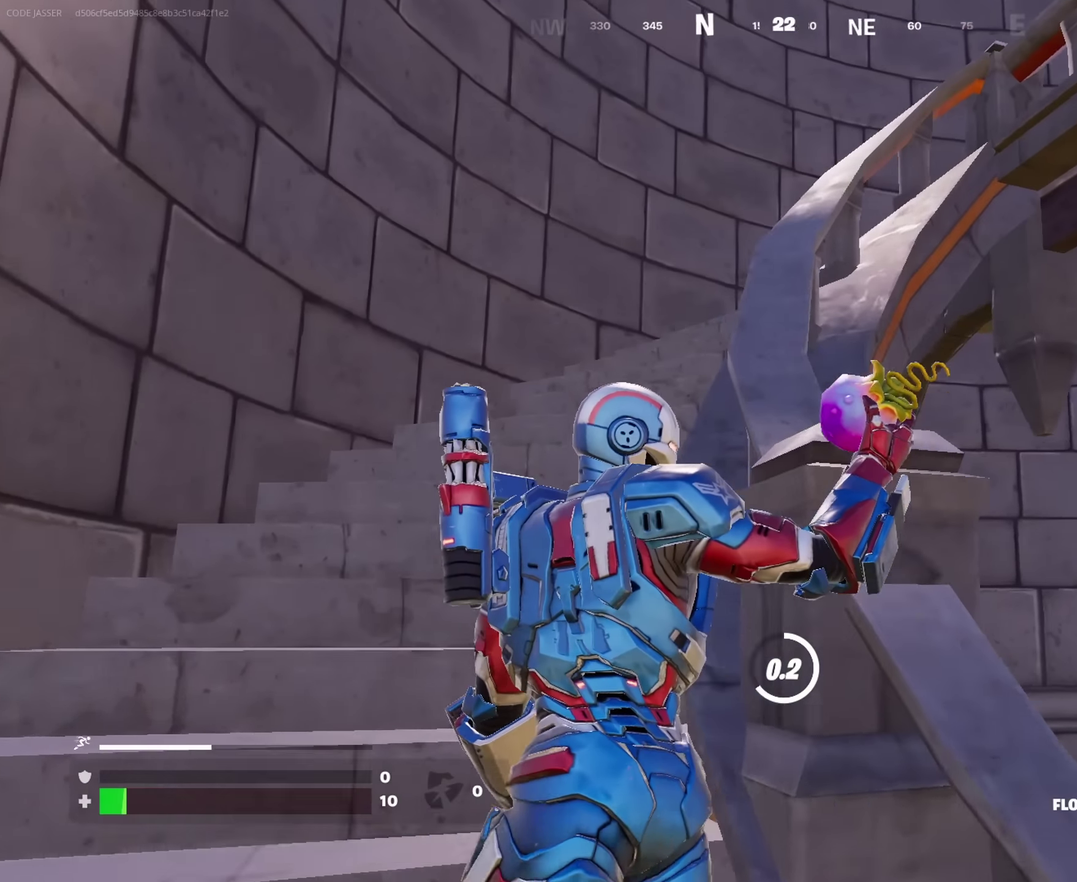
{"dt_ms": 350, "buttons": [], "left_stick": "up-left", "right_stick": "center", "events": [[50, "left_stick", "up"], [200, "left_stick", "up-left"]]}
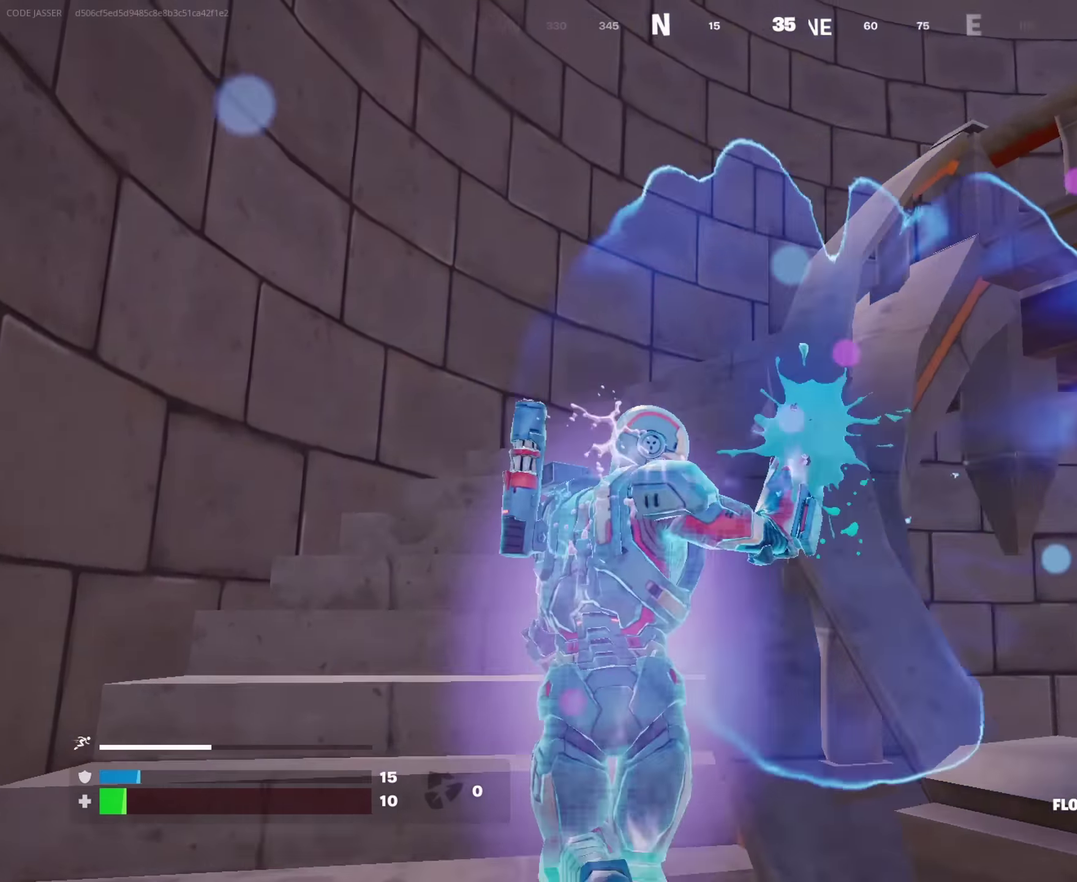
{"dt_ms": 550, "buttons": ["R2"], "left_stick": "up-left", "right_stick": "center", "events": [[517, "R2", "down"]]}
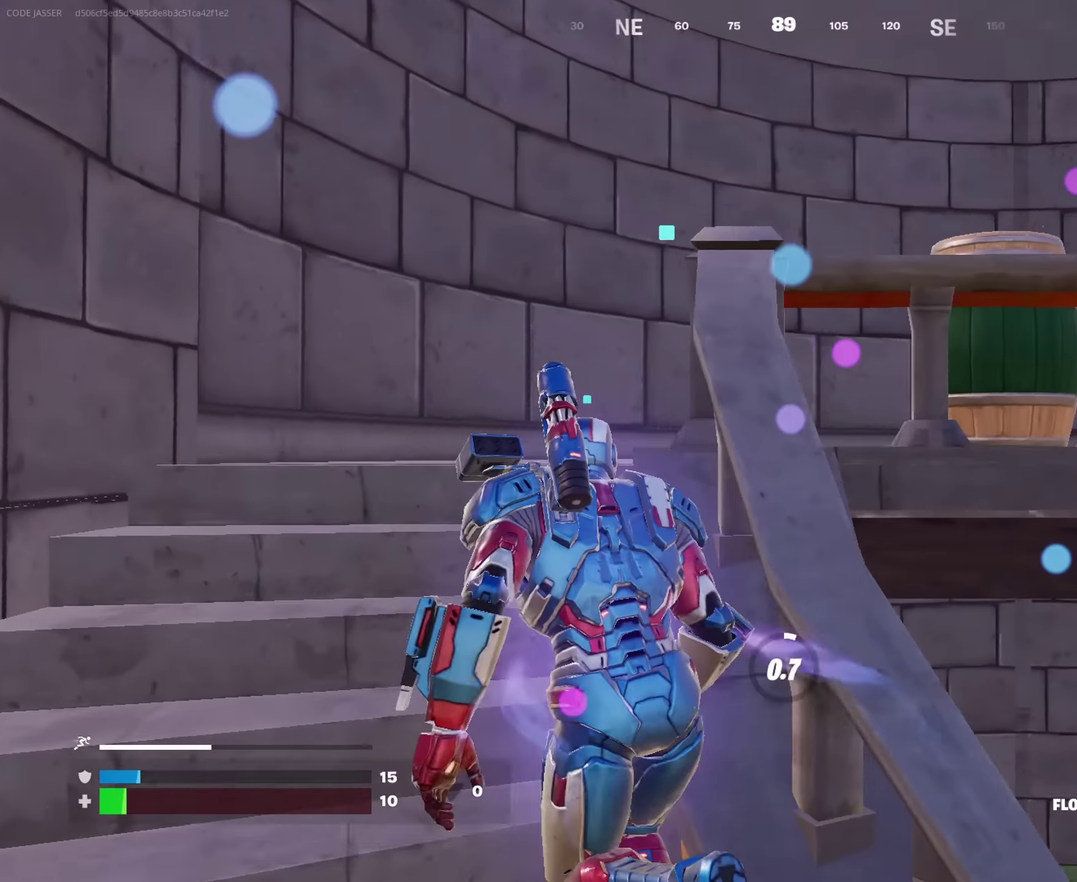
{"dt_ms": 450, "buttons": [], "left_stick": "up-left", "right_stick": "center", "events": [[17, "R2", "up"], [117, "R2", "down"], [217, "R2", "up"], [267, "right_stick", "right"], [383, "right_stick", "center"]]}
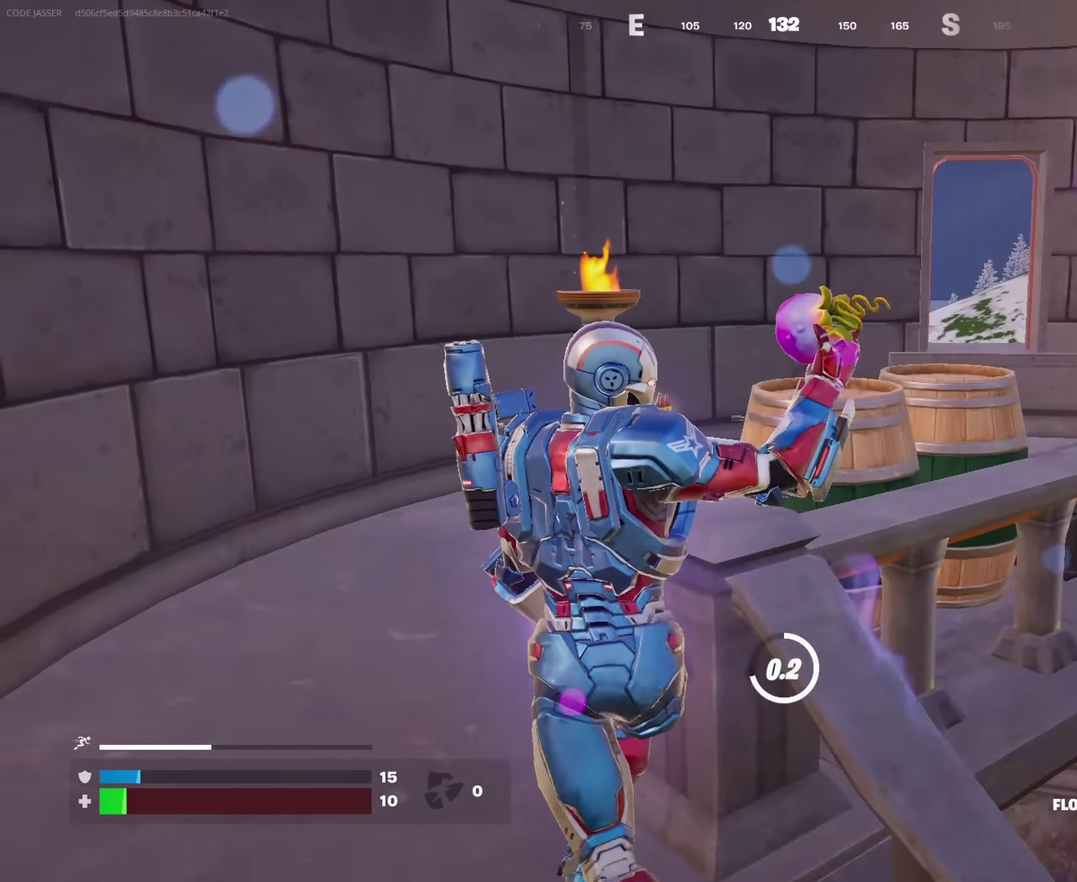
{"dt_ms": 550, "buttons": [], "left_stick": "up", "right_stick": "center"}
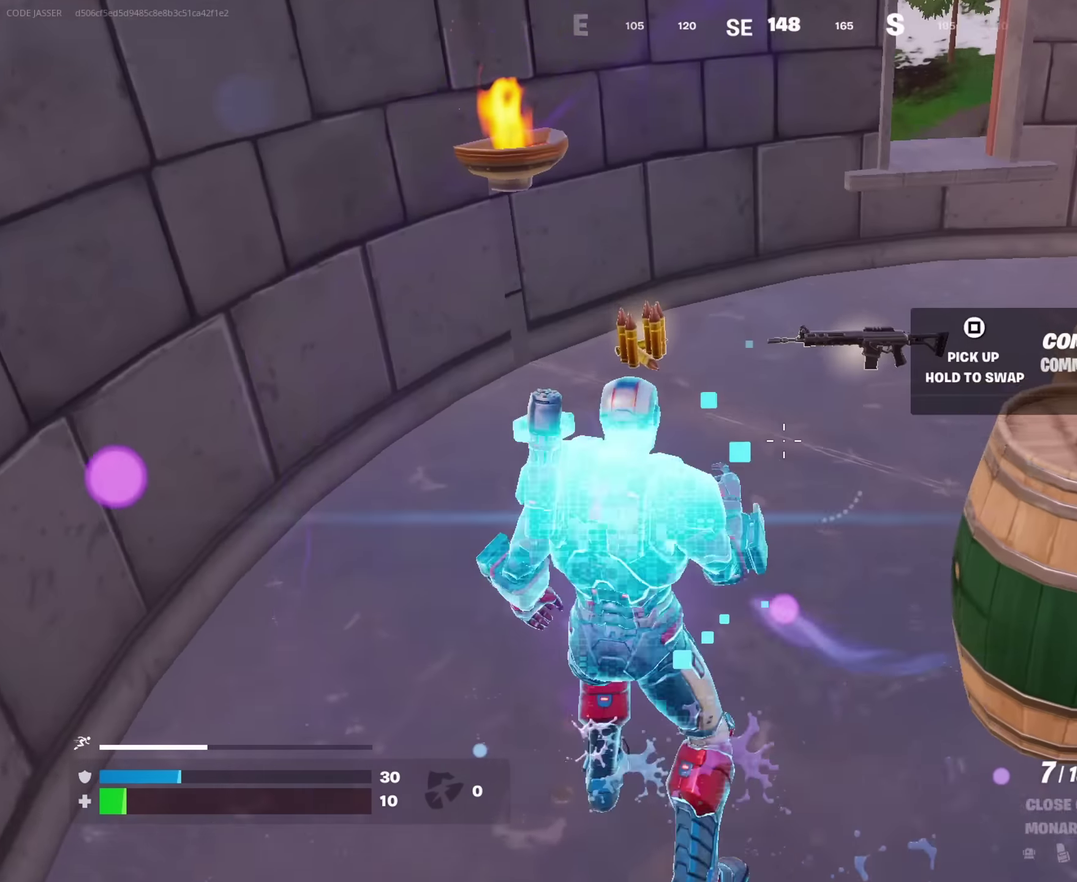
{"dt_ms": 450, "buttons": [], "left_stick": "up", "right_stick": "center", "events": [[33, "right_stick", "up-right"], [150, "left_stick", "up-left"], [150, "right_stick", "center"], [317, "right_stick", "up-right"], [333, "left_stick", "up"], [400, "left_stick", "up-right"], [433, "right_stick", "center"], [450, "left_stick", "up"]]}
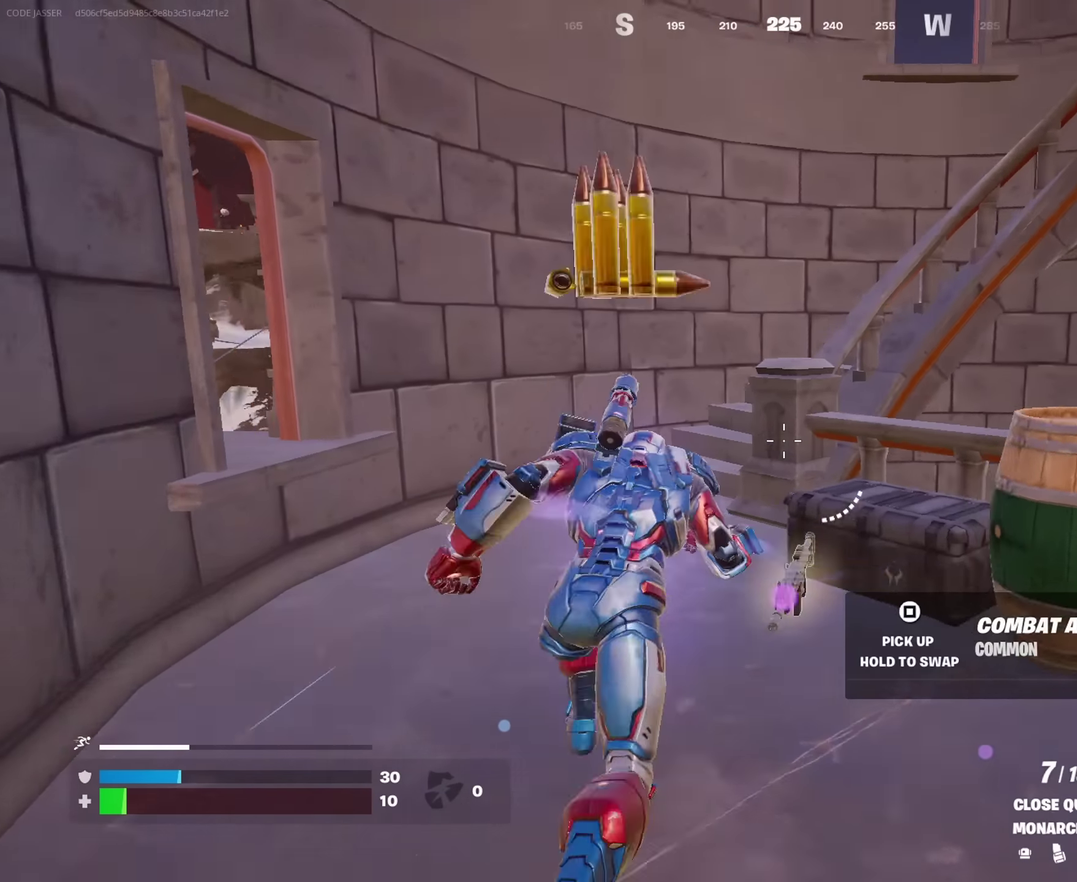
{"dt_ms": 550, "buttons": [], "left_stick": "up", "right_stick": "right", "events": [[133, "left_stick", "up-left"], [317, "left_stick", "up"], [450, "right_stick", "right"]]}
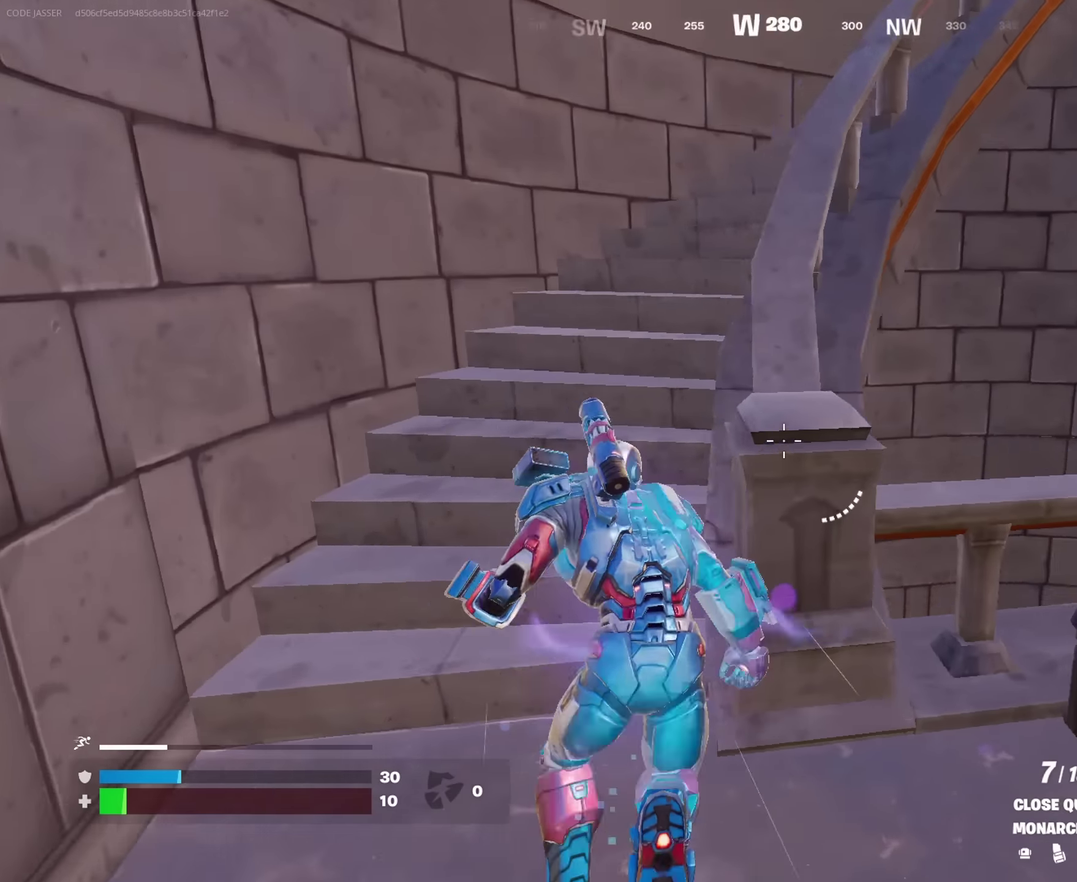
{"dt_ms": 450, "buttons": [], "left_stick": "up", "right_stick": "down-right", "events": [[67, "right_stick", "center"], [117, "right_stick", "up"], [183, "left_stick", "up-left"], [183, "right_stick", "up-right"], [300, "right_stick", "center"], [383, "left_stick", "up"], [383, "right_stick", "down-right"]]}
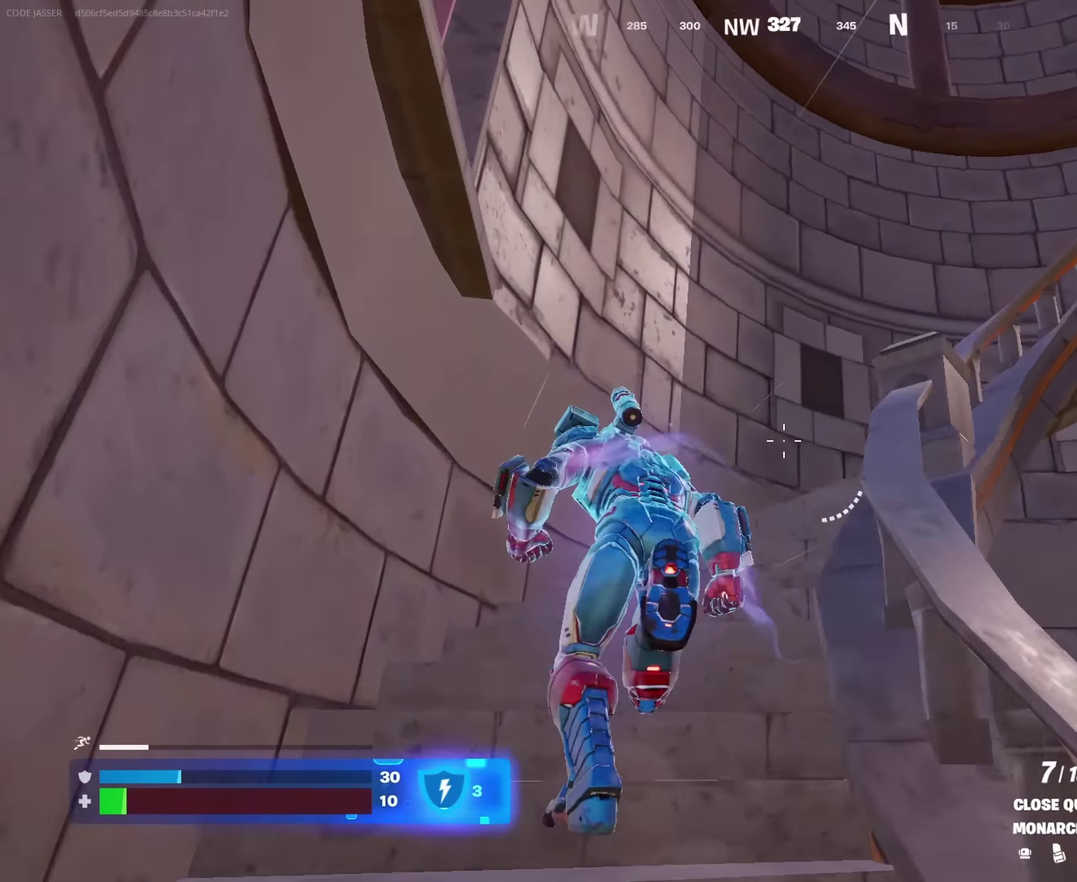
{"dt_ms": 550, "buttons": [], "left_stick": "up-left", "right_stick": "down", "events": [[17, "right_stick", "right"], [300, "right_stick", "down-right"], [417, "left_stick", "up-left"], [417, "right_stick", "down"]]}
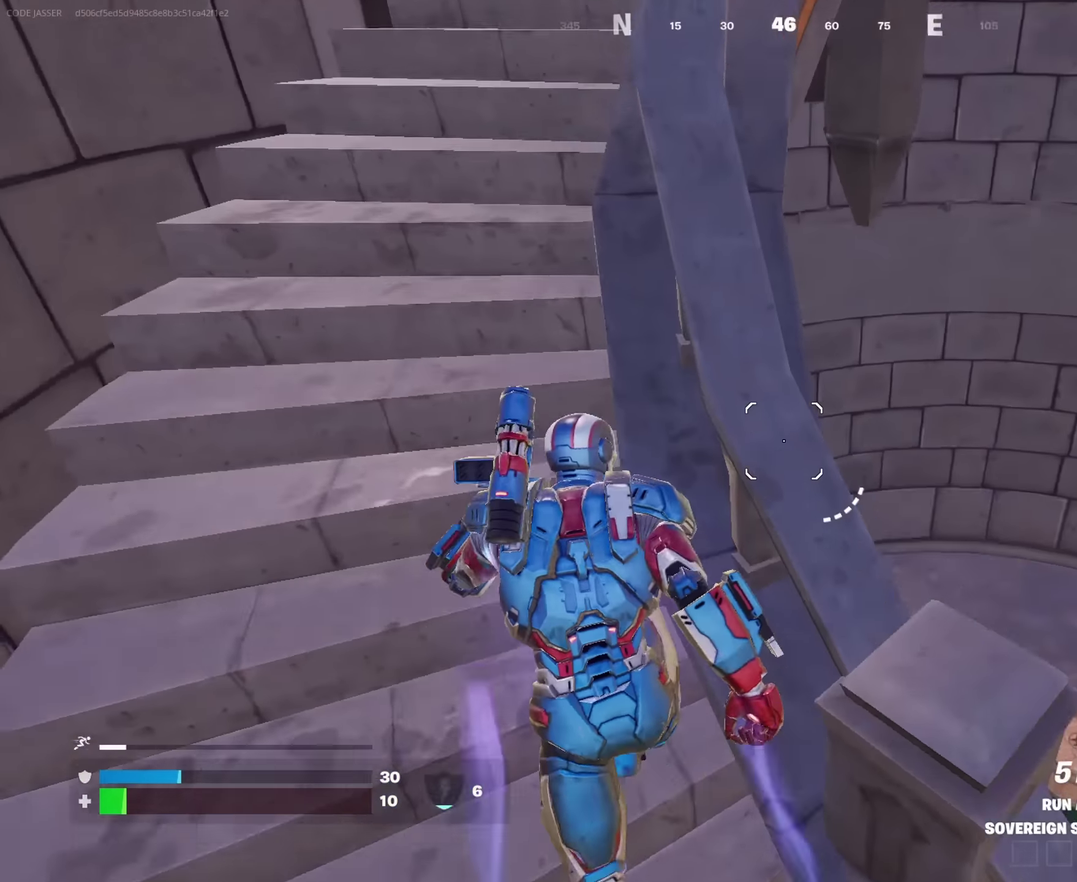
{"dt_ms": 450, "buttons": [], "left_stick": "center", "right_stick": "center", "events": [[100, "right_stick", "down-right"], [133, "left_stick", "center"], [217, "right_stick", "center"], [283, "left_stick", "right"], [400, "CROSS", "down"], [417, "left_stick", "center"], [450, "CROSS", "up"]]}
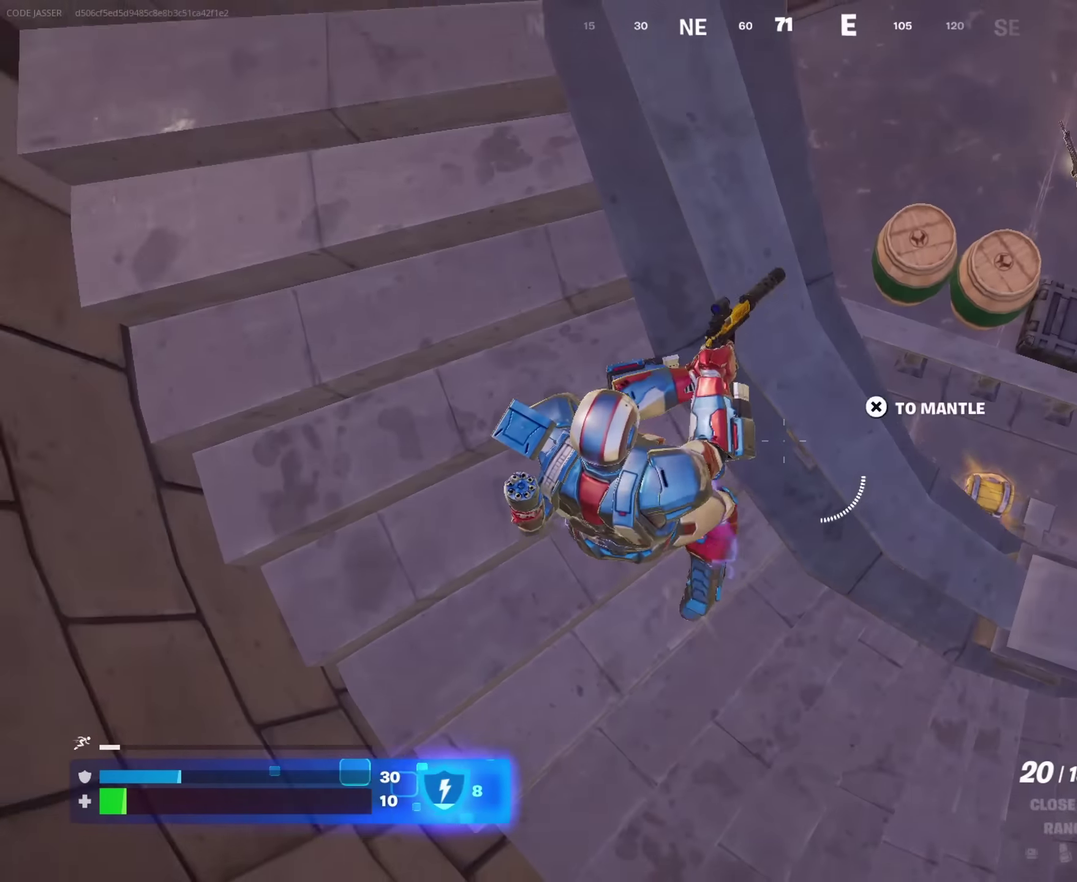
{"dt_ms": 450, "buttons": [], "left_stick": "up-right", "right_stick": "center", "events": [[17, "left_stick", "left"], [83, "SQUARE", "down"], [150, "left_stick", "up-left"], [167, "SQUARE", "up"], [417, "left_stick", "up-right"]]}